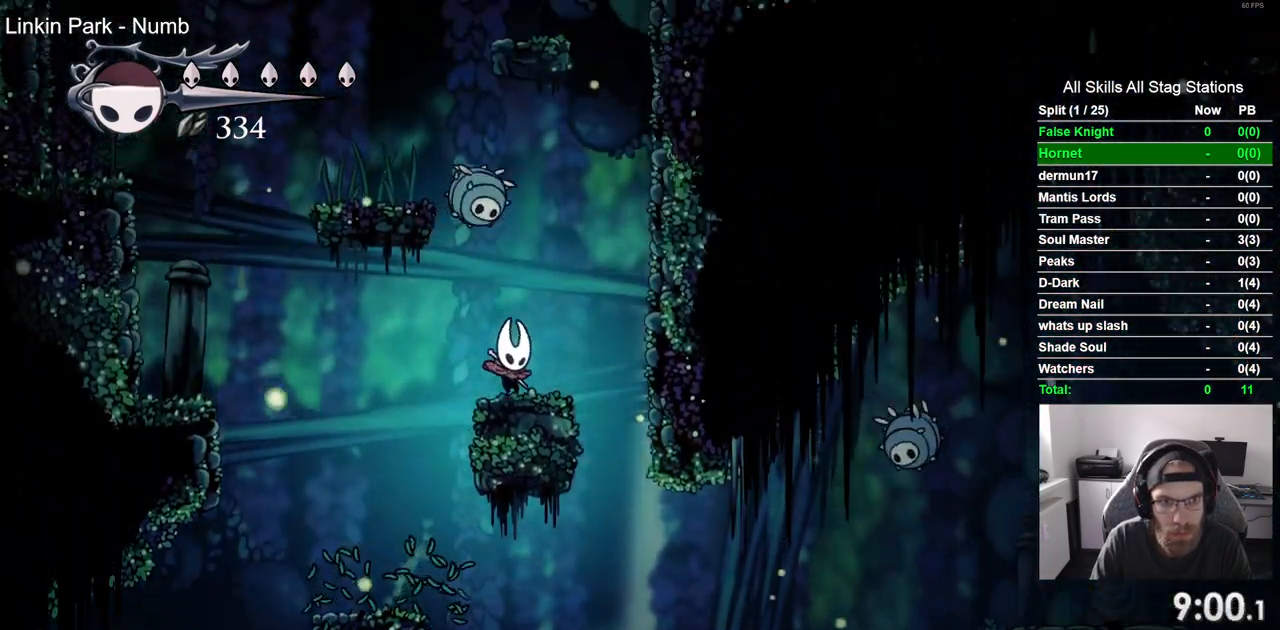
Gameplay with a controller (PlayStation layout); each line is a JSON object with the inputs held at the frame after it (dt_ms = milliseconds from this image to that frame). "events" lists button and stick changes between this image and that frame as [ms after this image, input, new state], when the widget could be followed in between.
{"dt_ms": 500, "buttons": ["CROSS", "DPAD_UP", "DPAD_RIGHT"], "left_stick": "center", "right_stick": "center", "events": [[83, "CROSS", "down"], [83, "DPAD_UP", "down"], [150, "SQUARE", "down"], [267, "DPAD_UP", "up"], [317, "SQUARE", "up"], [350, "CROSS", "up"], [483, "DPAD_RIGHT", "down"], [500, "CROSS", "down"], [500, "DPAD_UP", "down"]]}
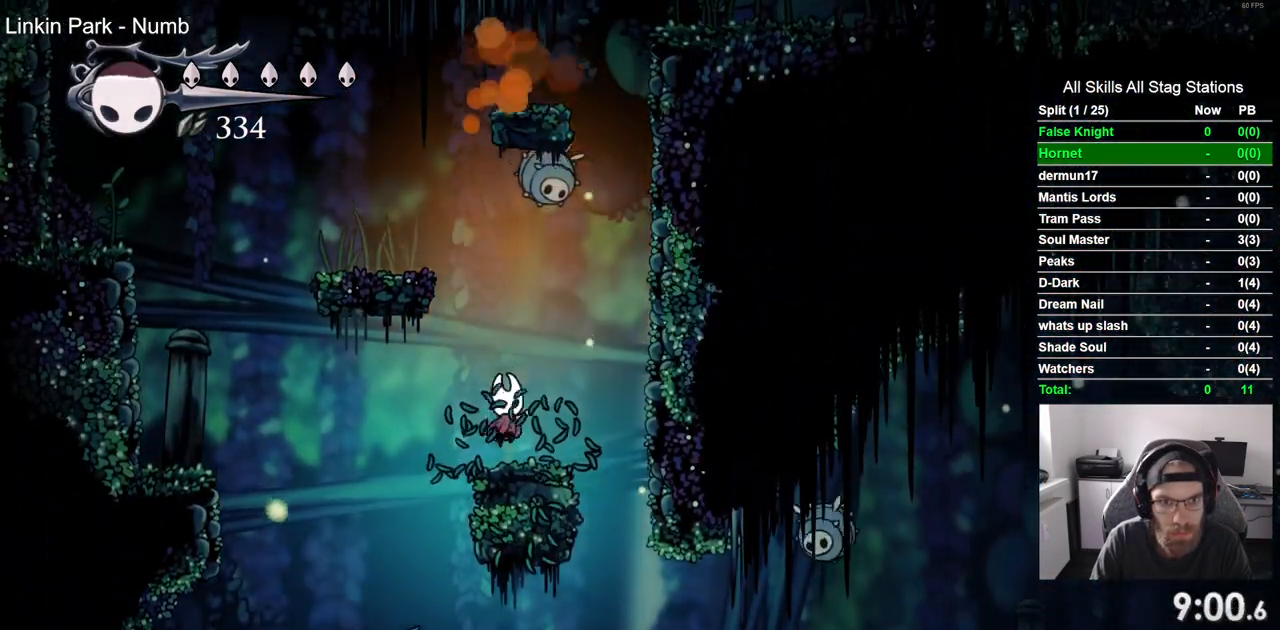
{"dt_ms": 500, "buttons": ["DPAD_LEFT"], "left_stick": "center", "right_stick": "center", "events": [[167, "DPAD_RIGHT", "up"], [167, "SQUARE", "down"], [233, "CROSS", "up"], [250, "DPAD_UP", "up"], [317, "SQUARE", "up"], [433, "DPAD_LEFT", "down"]]}
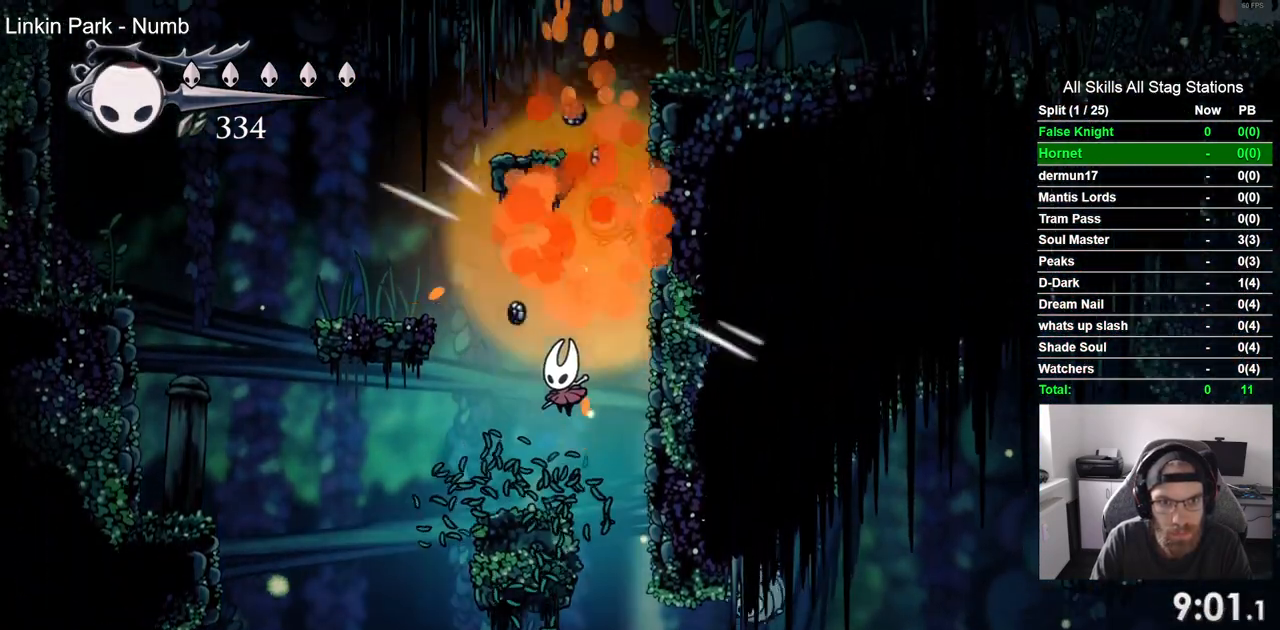
{"dt_ms": 500, "buttons": ["CROSS", "DPAD_LEFT"], "left_stick": "center", "right_stick": "center", "events": [[33, "DPAD_LEFT", "up"], [200, "CROSS", "down"], [200, "DPAD_LEFT", "down"]]}
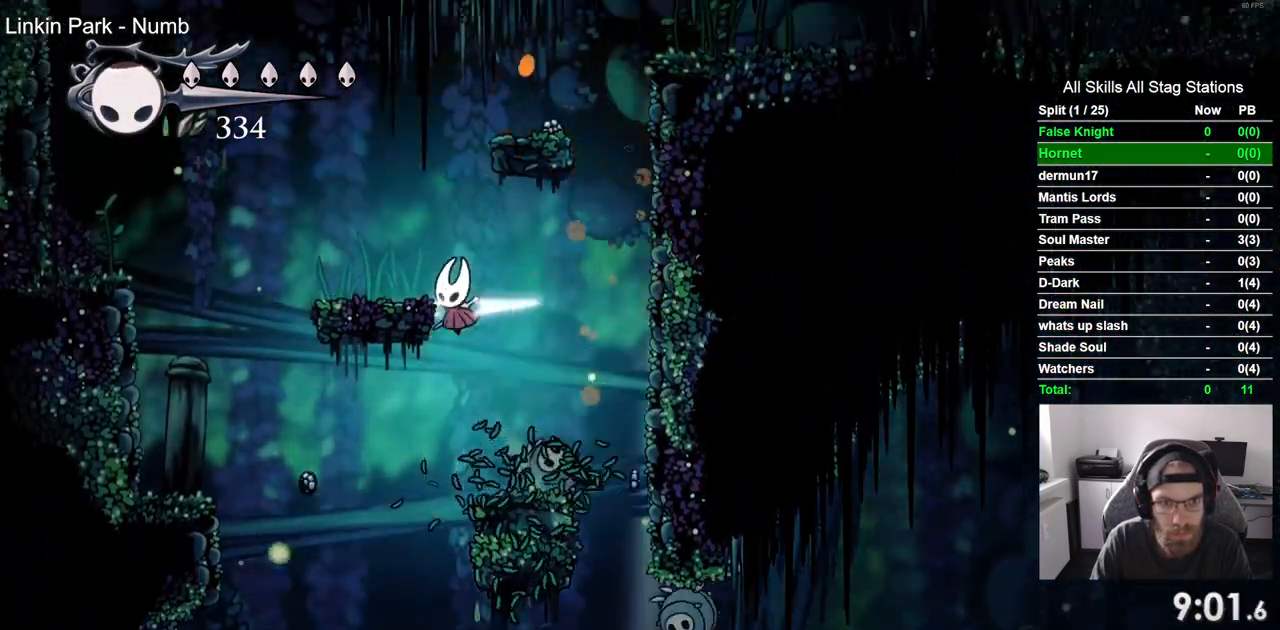
{"dt_ms": 500, "buttons": ["CROSS", "DPAD_RIGHT"], "left_stick": "center", "right_stick": "center", "events": [[100, "CROSS", "up"], [217, "DPAD_LEFT", "up"], [217, "DPAD_UP", "down"], [250, "DPAD_UP", "up"], [300, "DPAD_RIGHT", "down"], [317, "CROSS", "down"]]}
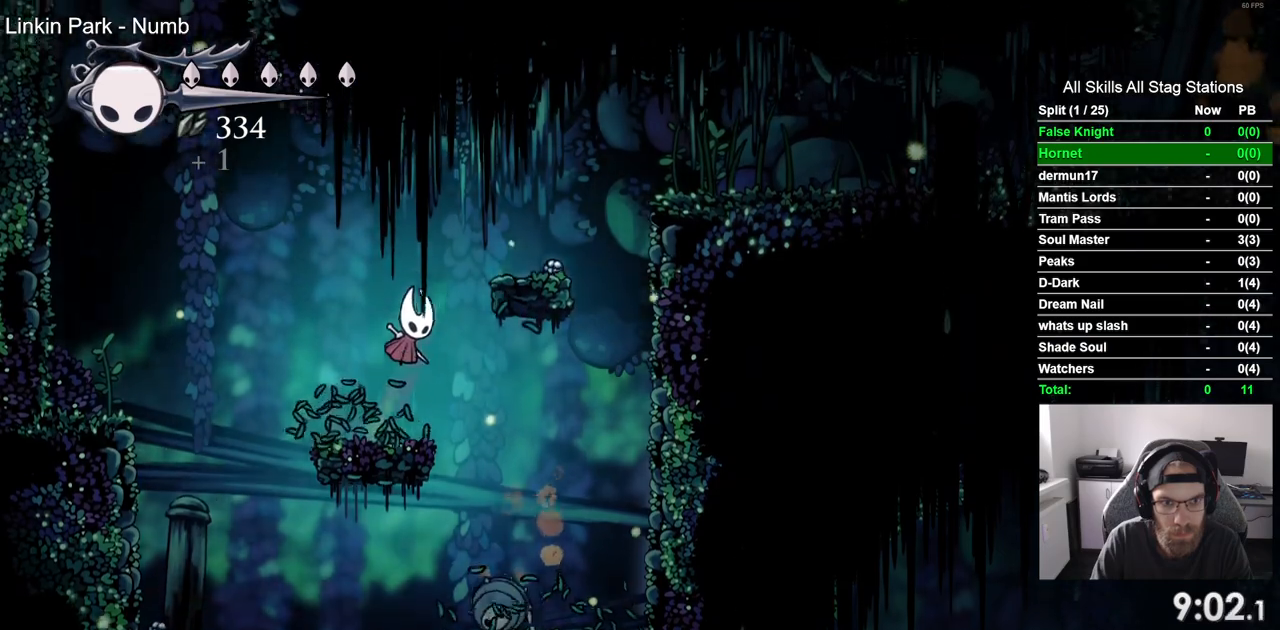
{"dt_ms": 500, "buttons": ["CROSS", "DPAD_RIGHT"], "left_stick": "center", "right_stick": "center", "events": [[133, "CROSS", "up"], [317, "CROSS", "down"]]}
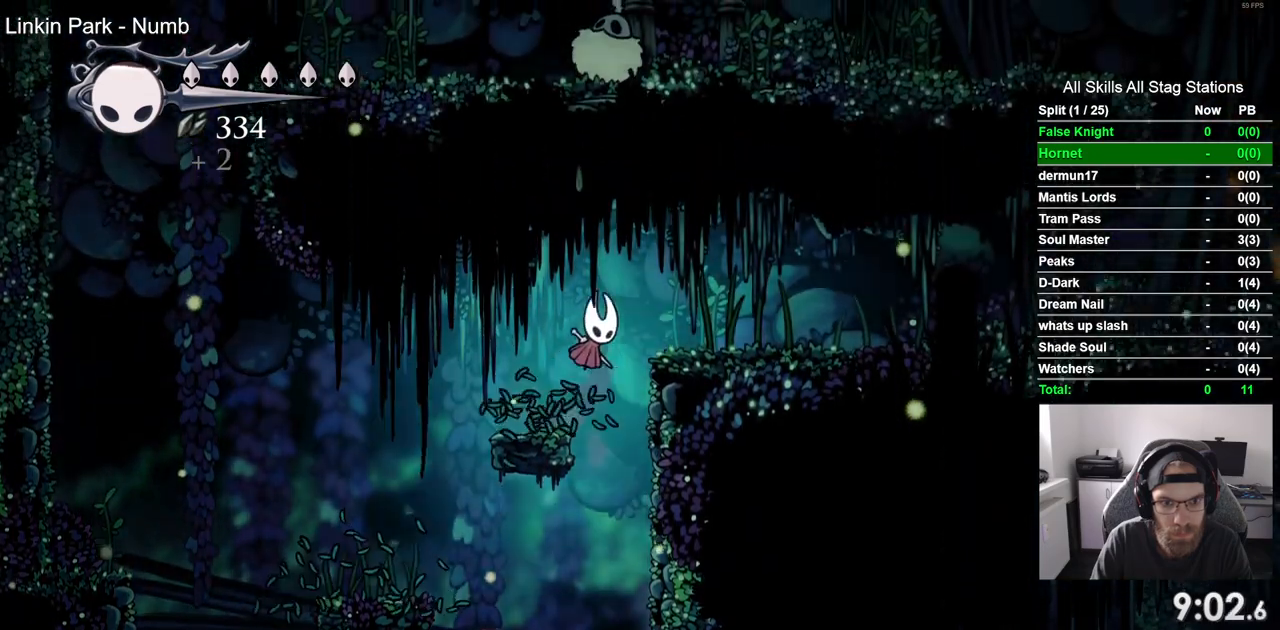
{"dt_ms": 1000, "buttons": ["DPAD_RIGHT"], "left_stick": "center", "right_stick": "center"}
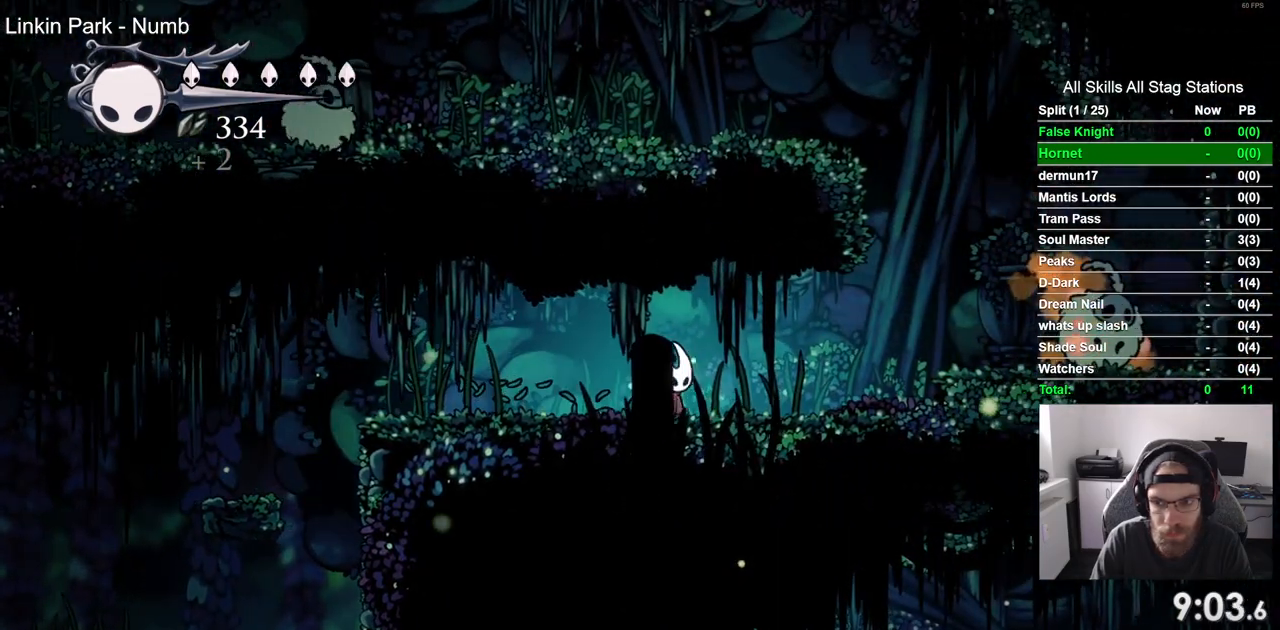
{"dt_ms": 500, "buttons": ["CROSS", "DPAD_RIGHT"], "left_stick": "center", "right_stick": "center", "events": [[417, "CROSS", "down"]]}